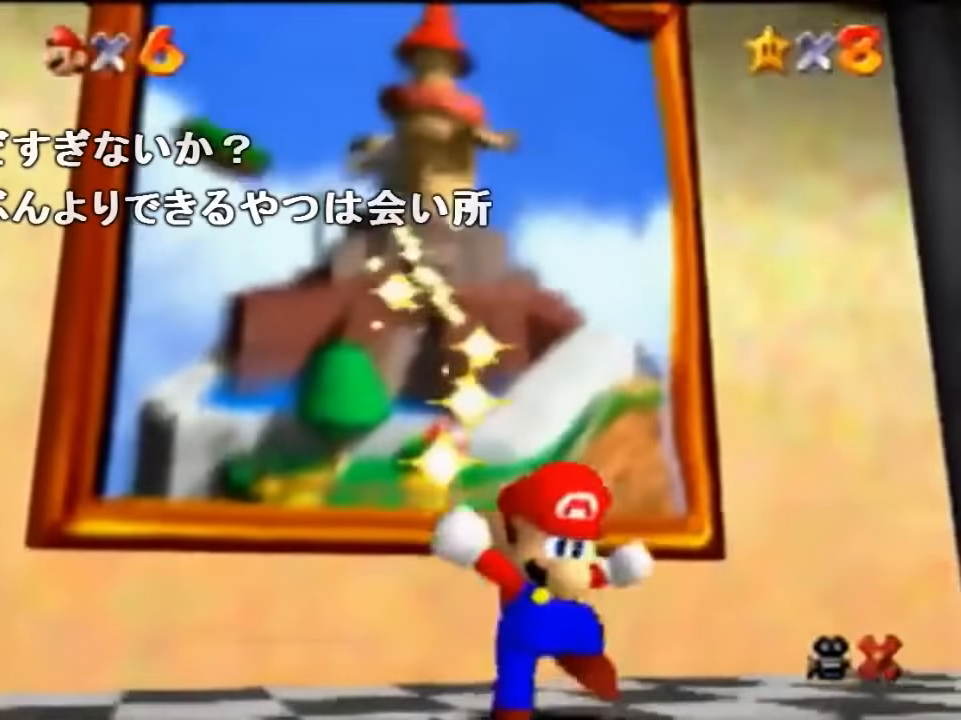
Gameplay with a controller (Nintendo layout); each line is a JSON object with the inputs held at the frame after it. "events" lists button and stick changes between this image and that frame as [ms after this image, input, new state], when the widget could be followed in between. Not read: L1 L3 R1 R3.
{"buttons": [], "left_stick": "center", "events": []}
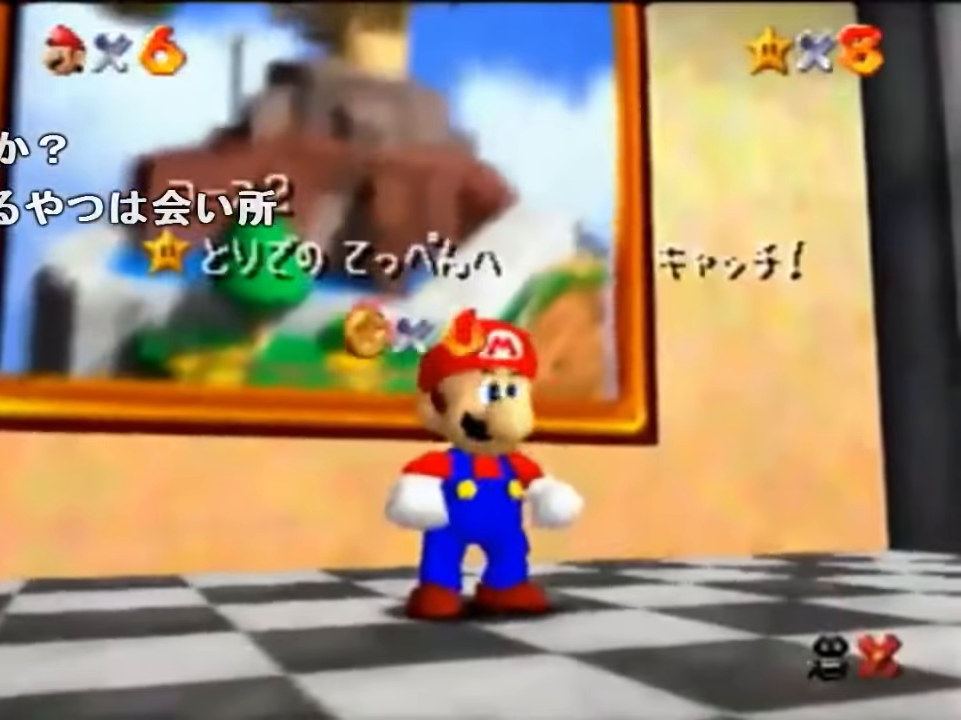
{"buttons": [], "left_stick": "center", "events": []}
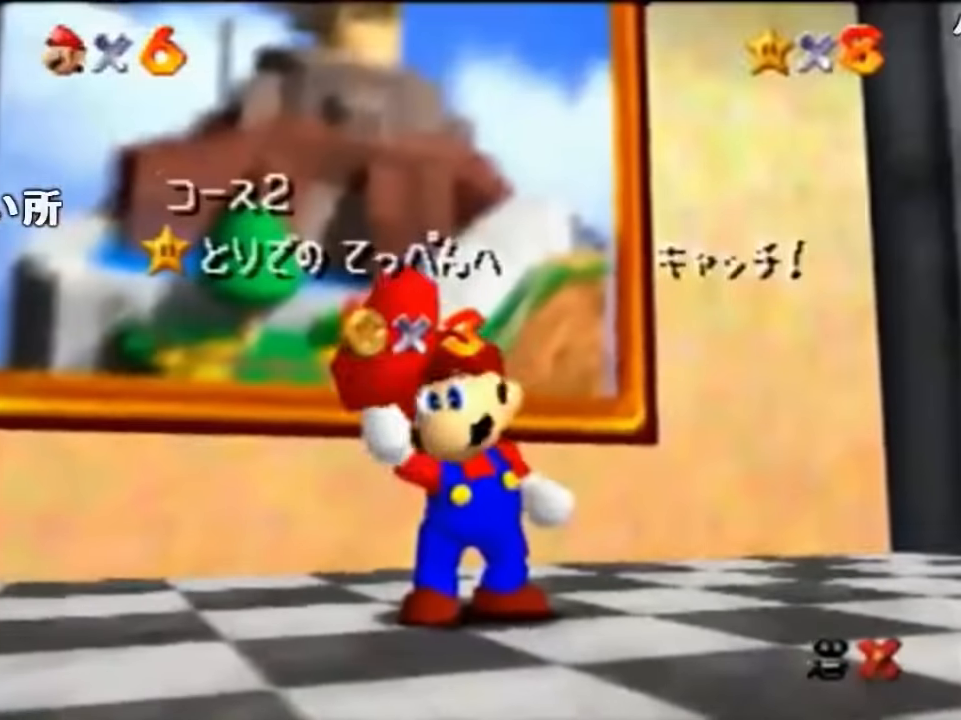
{"buttons": [], "left_stick": "center", "events": []}
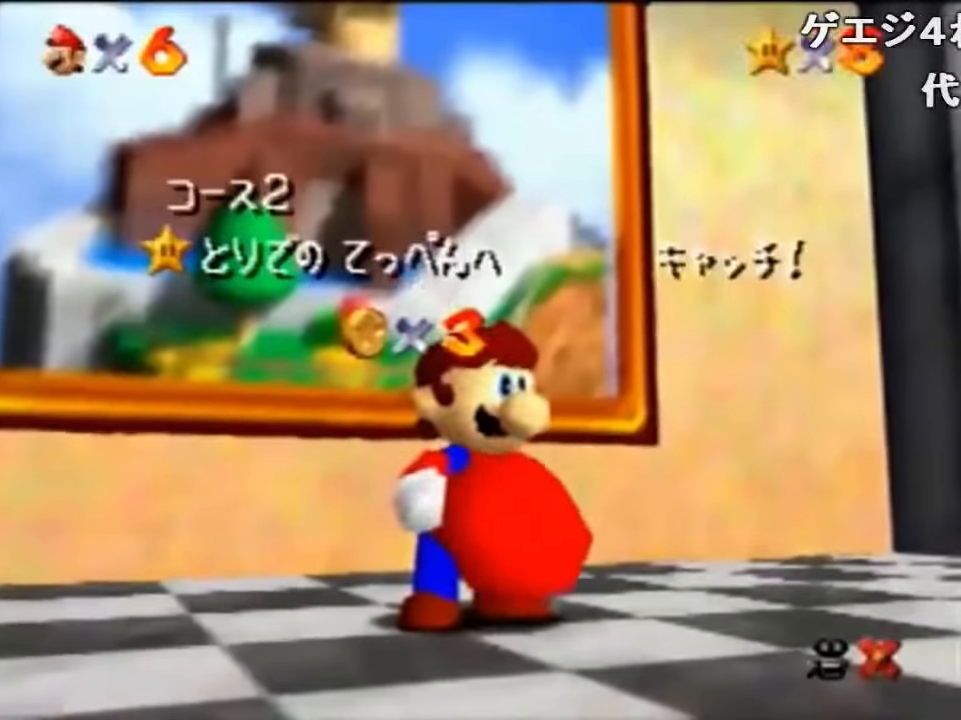
{"buttons": [], "left_stick": "center", "events": []}
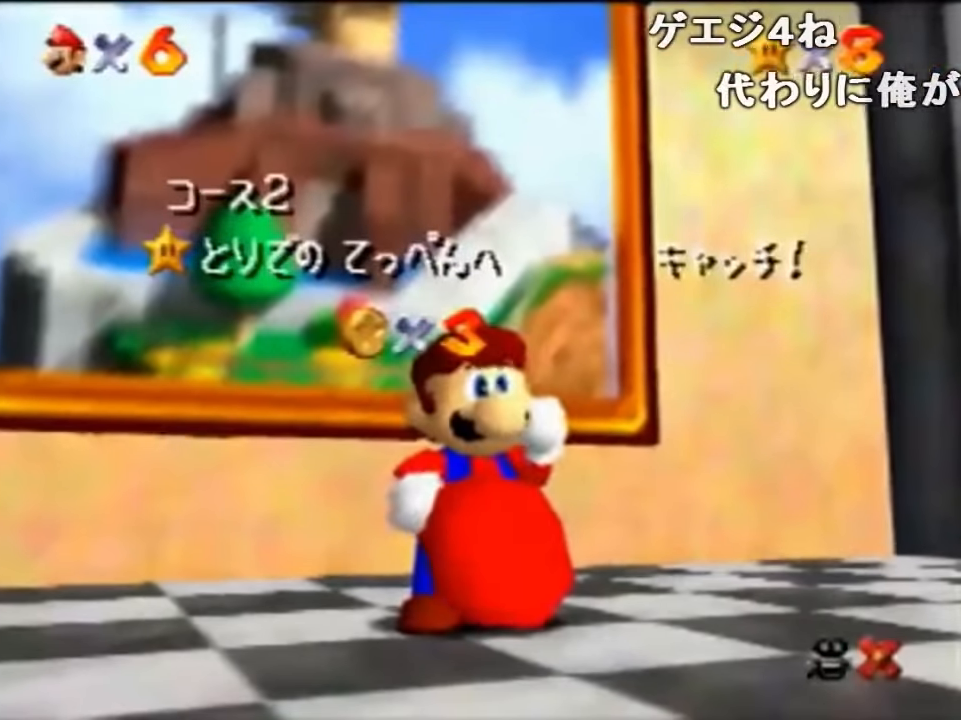
{"buttons": [], "left_stick": "center", "events": []}
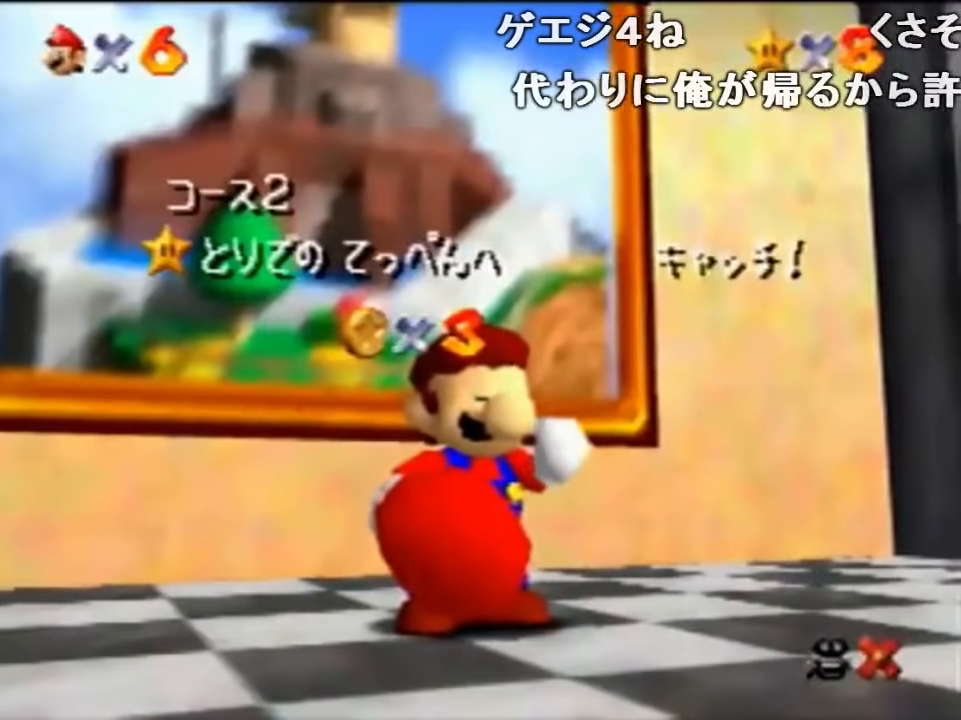
{"buttons": [], "left_stick": "center", "events": []}
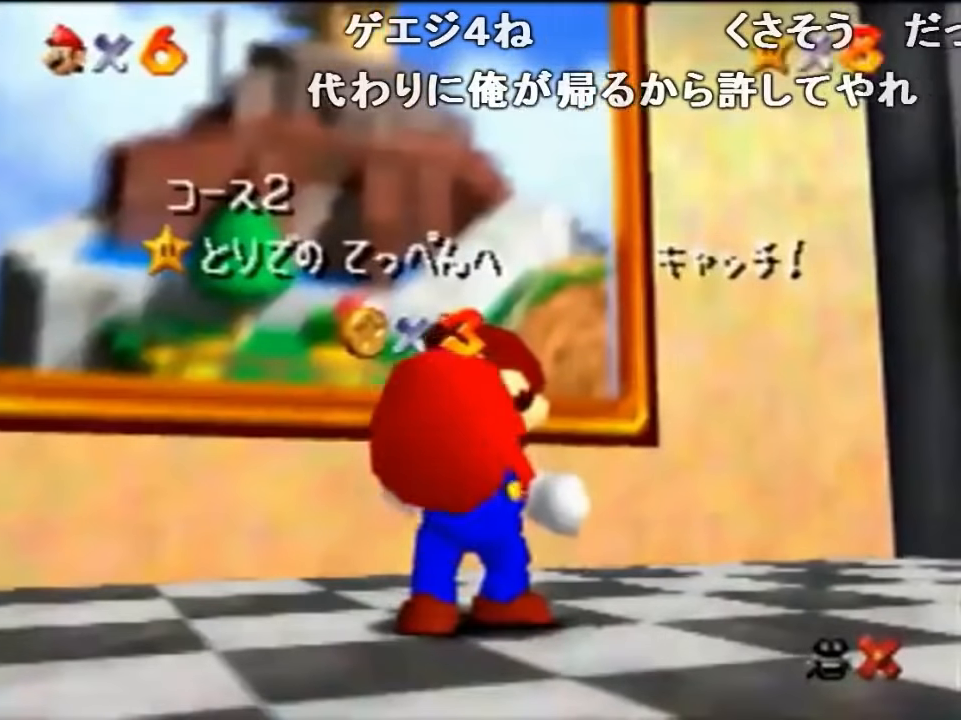
{"buttons": [], "left_stick": "center", "events": []}
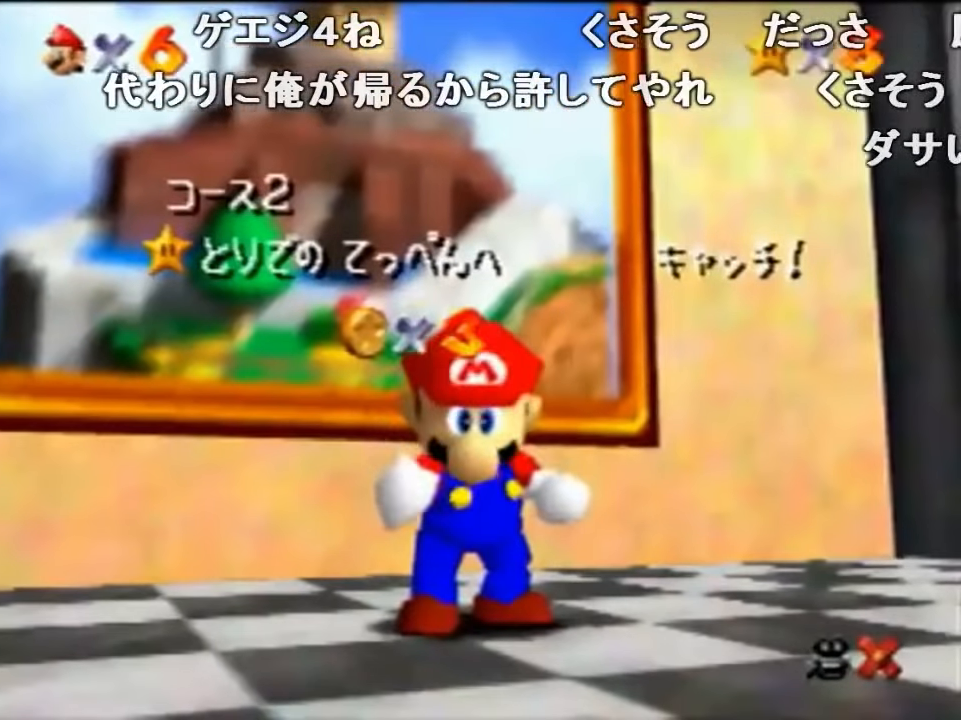
{"buttons": [], "left_stick": "center", "events": []}
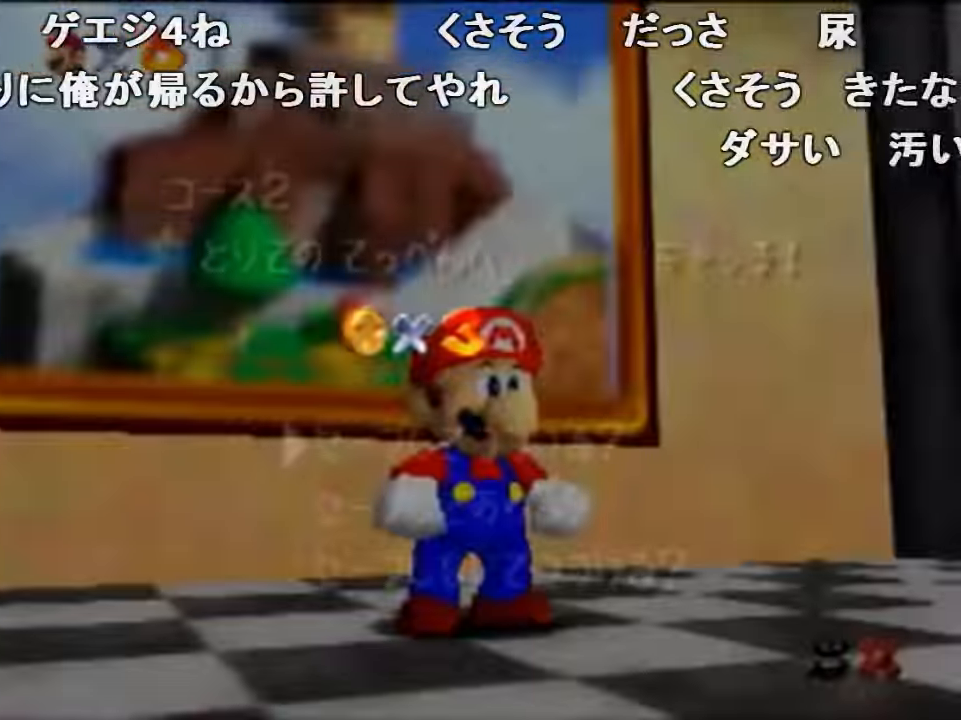
{"buttons": [], "left_stick": "down", "events": [[33, "left_stick", "down"], [233, "A", "down"], [333, "A", "up"]]}
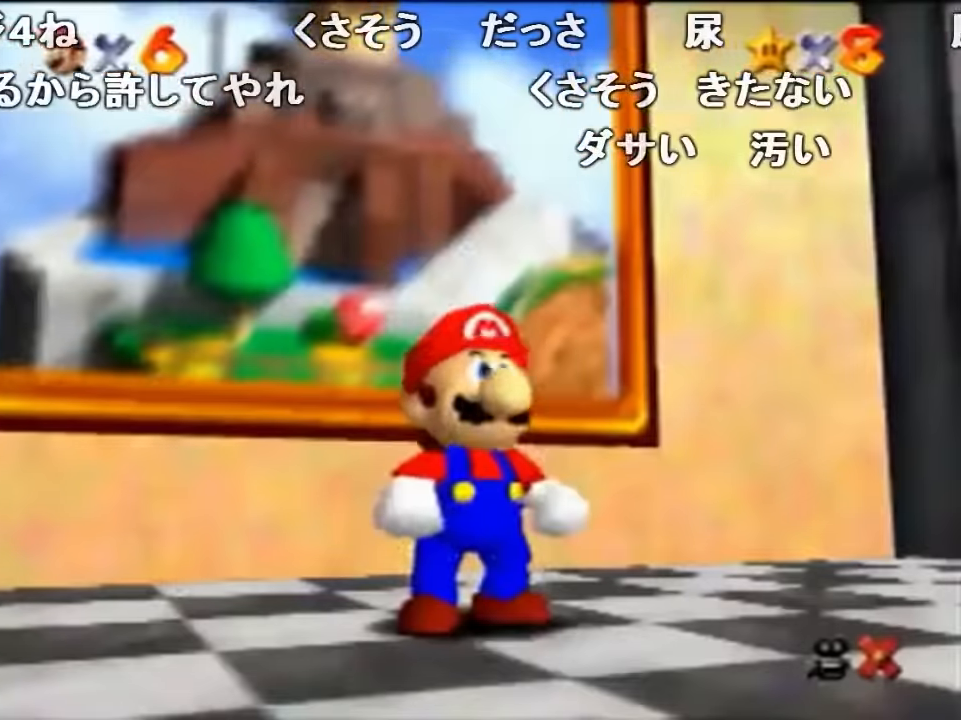
{"buttons": ["A"], "left_stick": "down", "events": [[466, "A", "down"]]}
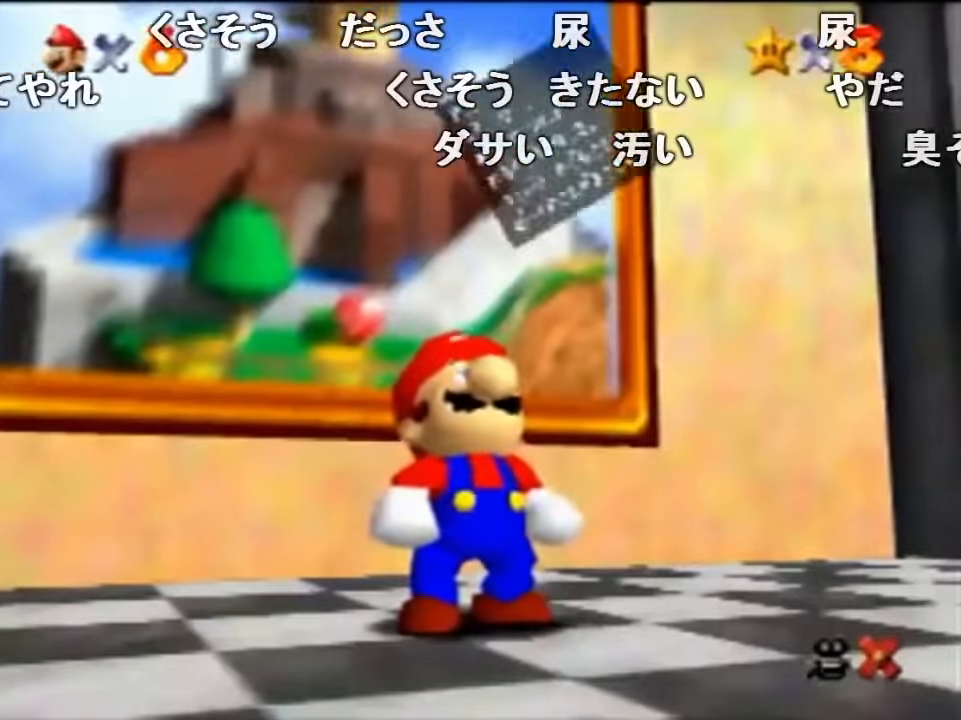
{"buttons": [], "left_stick": "down", "events": [[33, "B", "down"], [66, "A", "up"], [100, "B", "up"]]}
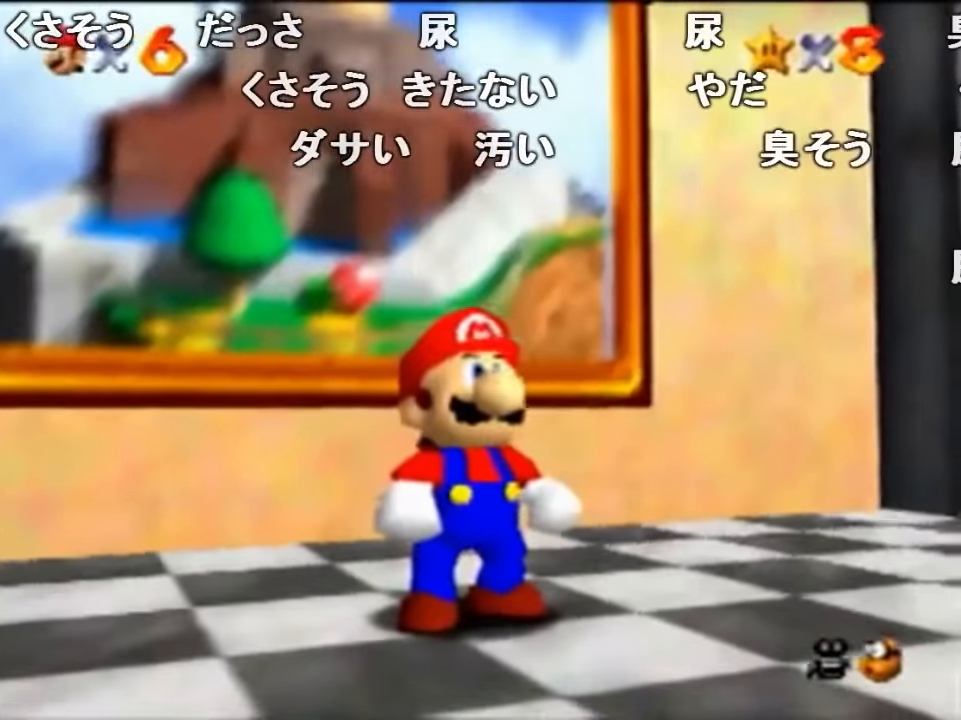
{"buttons": [], "left_stick": "down-right", "events": [[133, "left_stick", "down-right"]]}
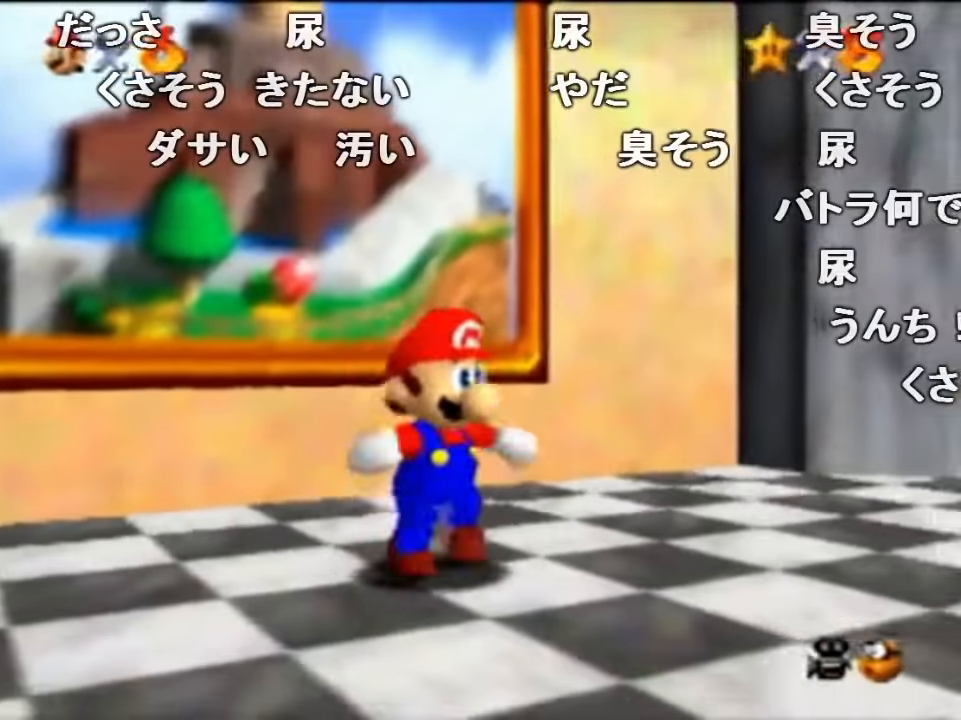
{"buttons": [], "left_stick": "down-right", "events": [[33, "A", "down"], [233, "A", "up"]]}
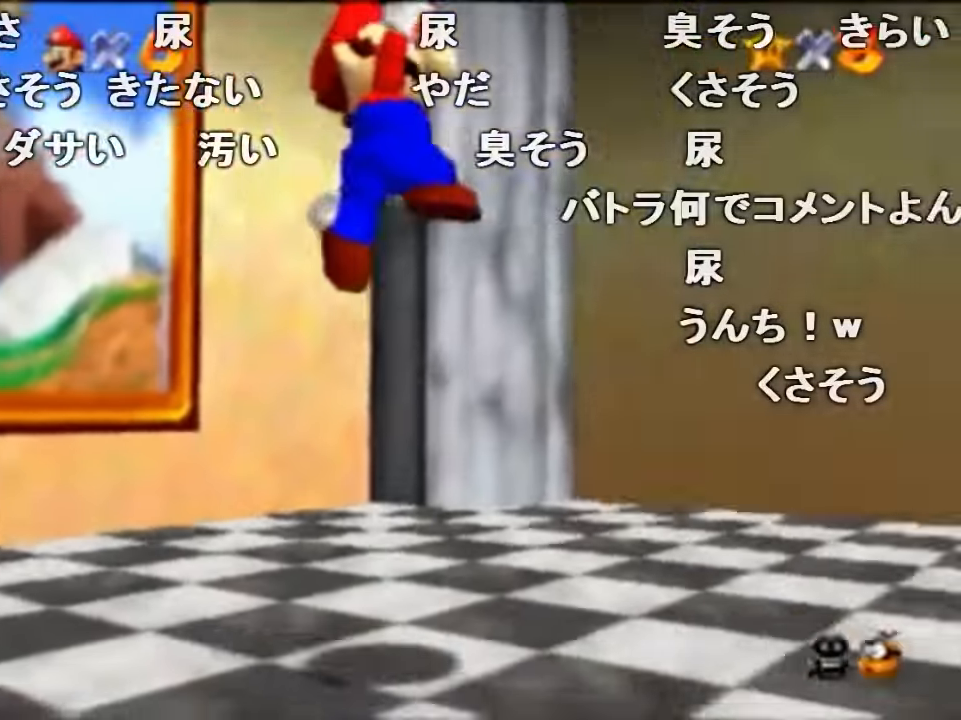
{"buttons": ["A", "B"], "left_stick": "up-right", "events": [[133, "B", "down"], [200, "B", "up"], [233, "left_stick", "right"], [266, "A", "down"], [266, "B", "down"], [400, "A", "up"], [433, "B", "up"], [433, "left_stick", "up-right"], [500, "A", "down"], [500, "B", "down"]]}
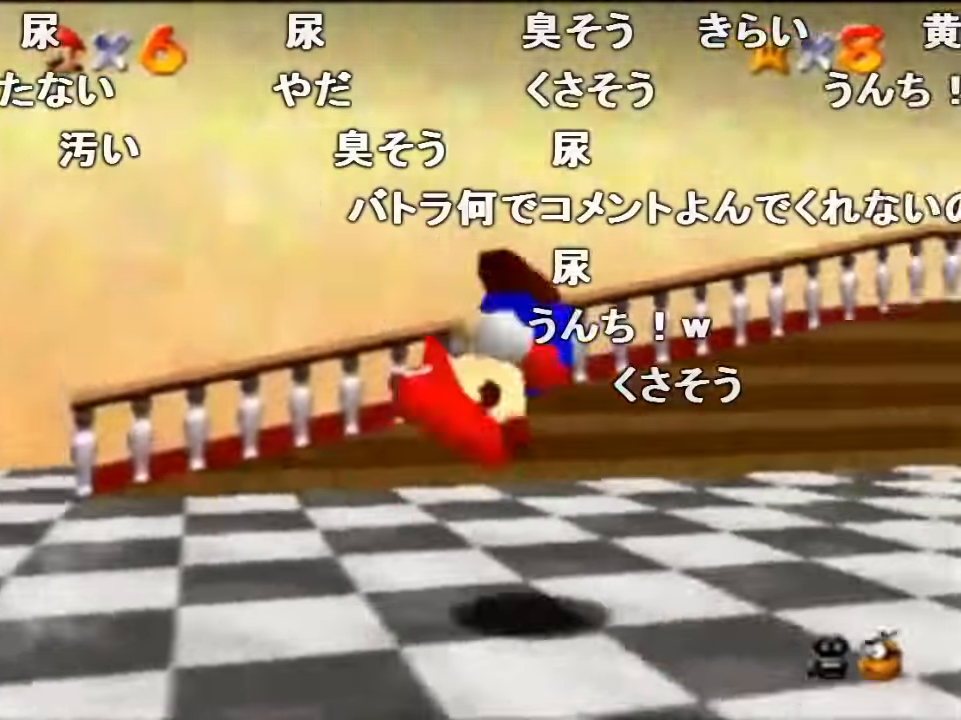
{"buttons": ["A"], "left_stick": "up-right", "events": [[66, "A", "up"], [100, "B", "up"], [366, "A", "down"]]}
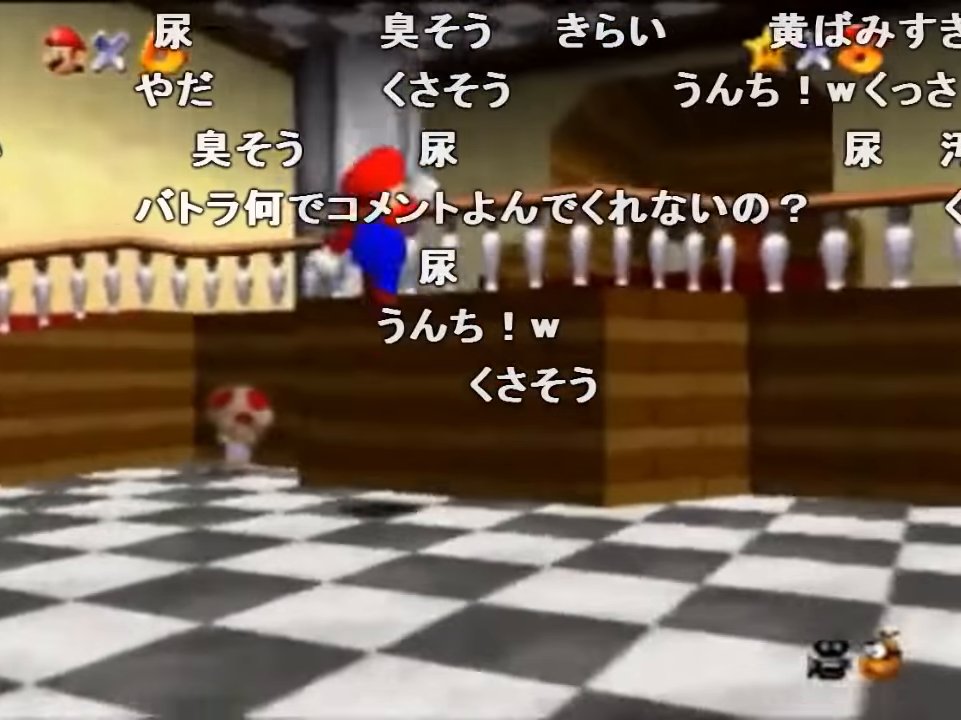
{"buttons": ["A", "B"], "left_stick": "up", "events": [[100, "A", "up"], [100, "left_stick", "up"], [133, "B", "down"], [233, "B", "up"], [466, "A", "down"], [500, "B", "down"]]}
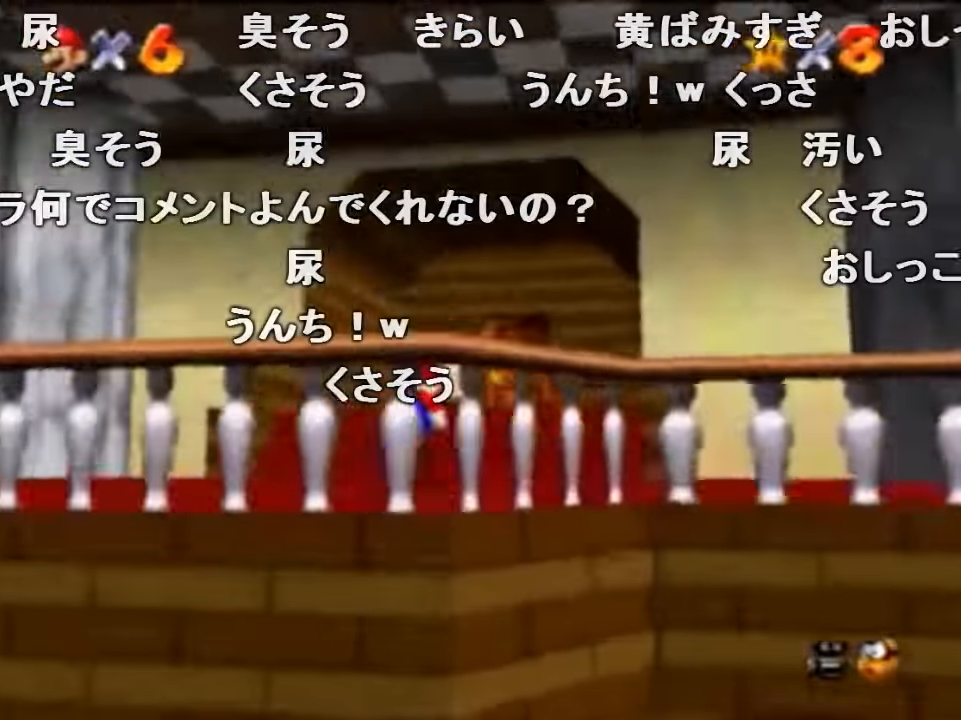
{"buttons": [], "left_stick": "up", "events": [[66, "A", "up"], [66, "B", "up"]]}
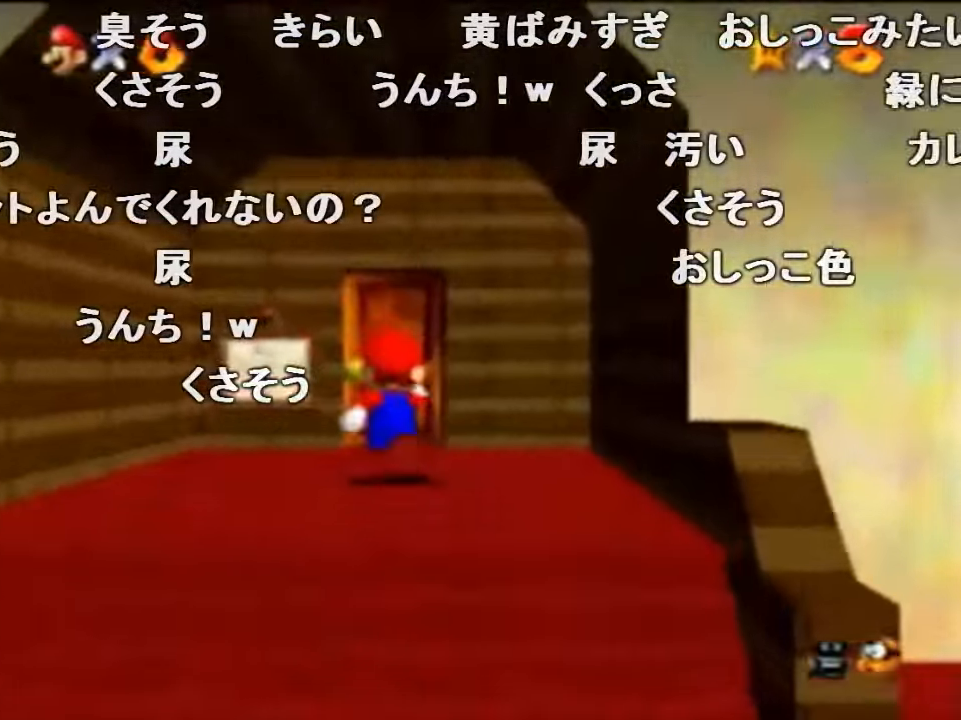
{"buttons": [], "left_stick": "center", "events": [[467, "left_stick", "center"]]}
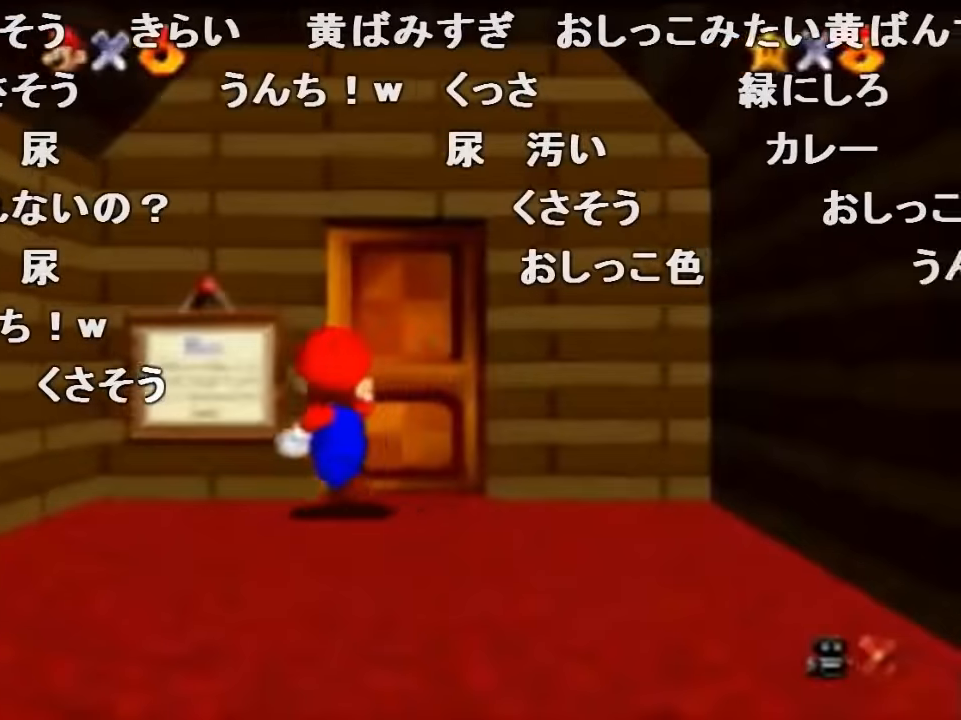
{"buttons": [], "left_stick": "down-right", "events": [[134, "left_stick", "down-right"]]}
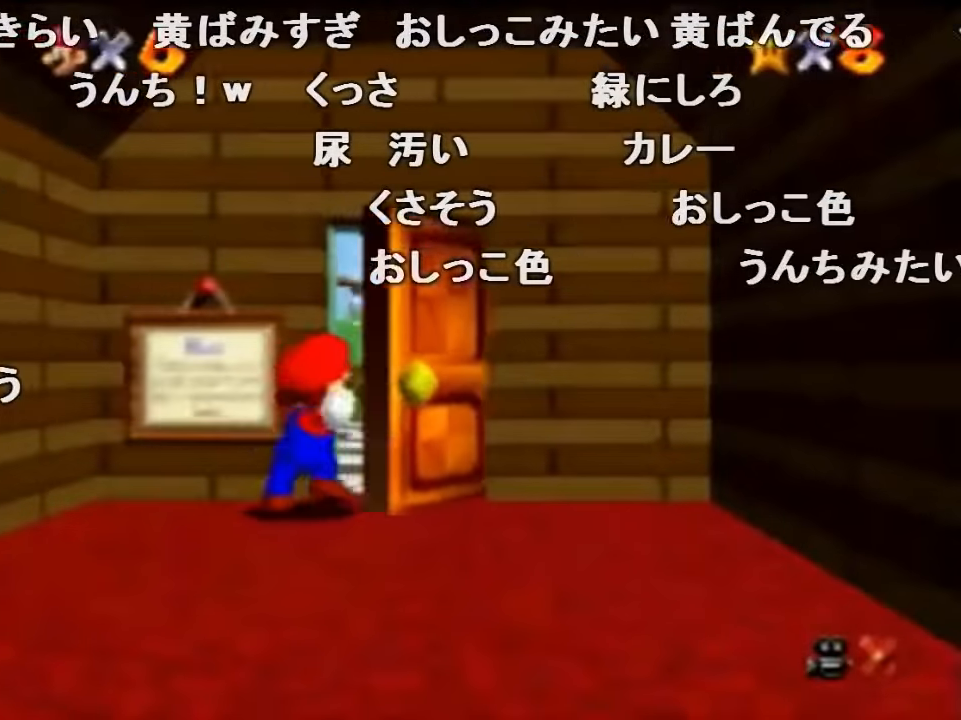
{"buttons": [], "left_stick": "down-right", "events": []}
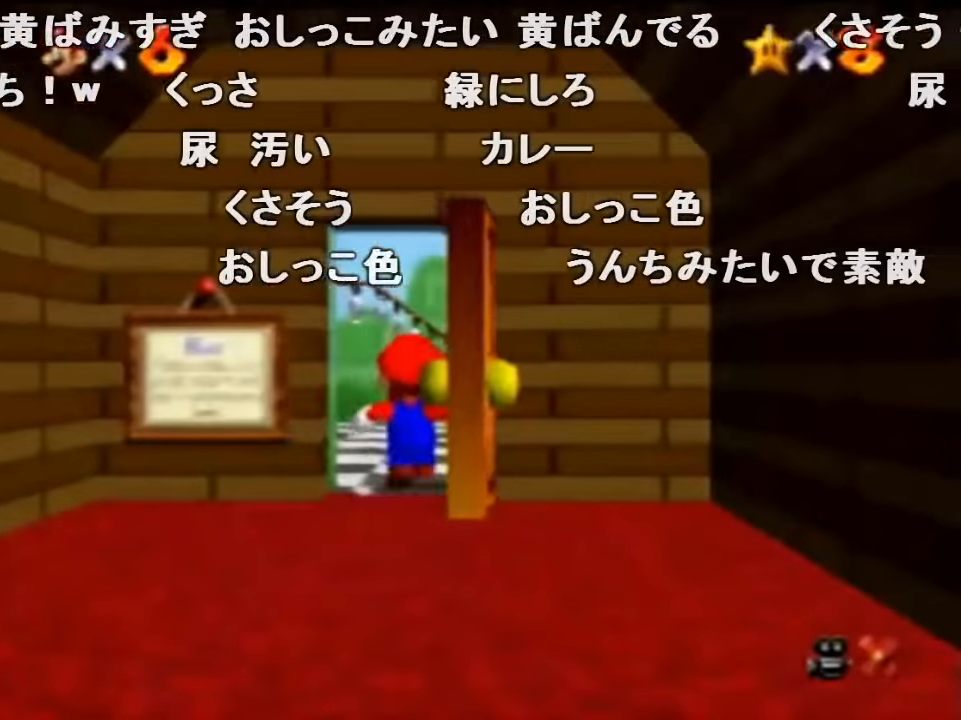
{"buttons": [], "left_stick": "down-right", "events": []}
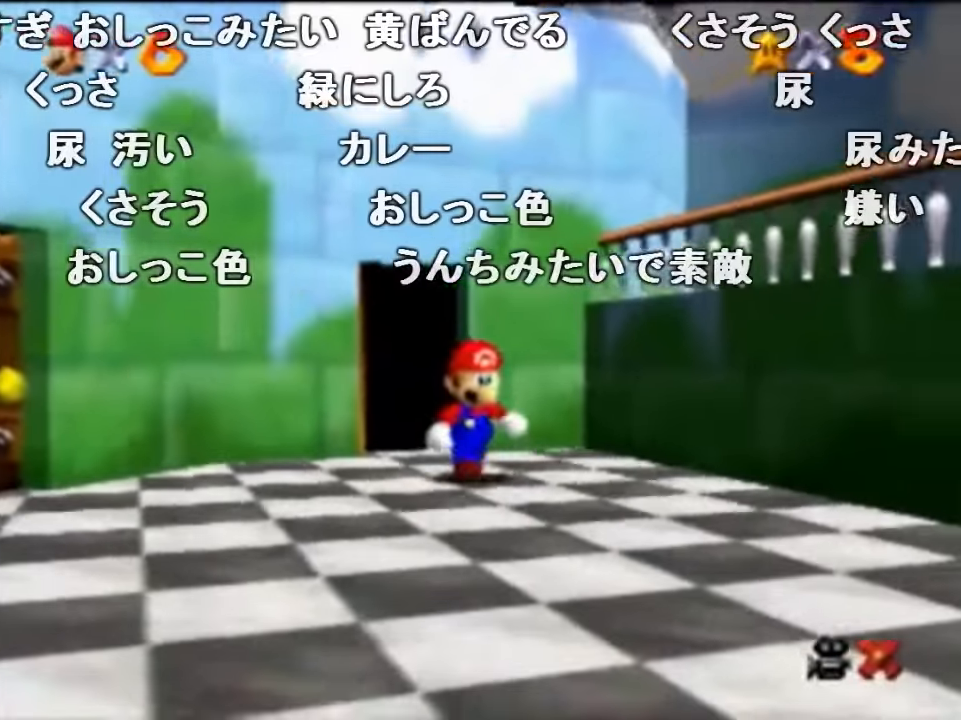
{"buttons": [], "left_stick": "down-right", "events": []}
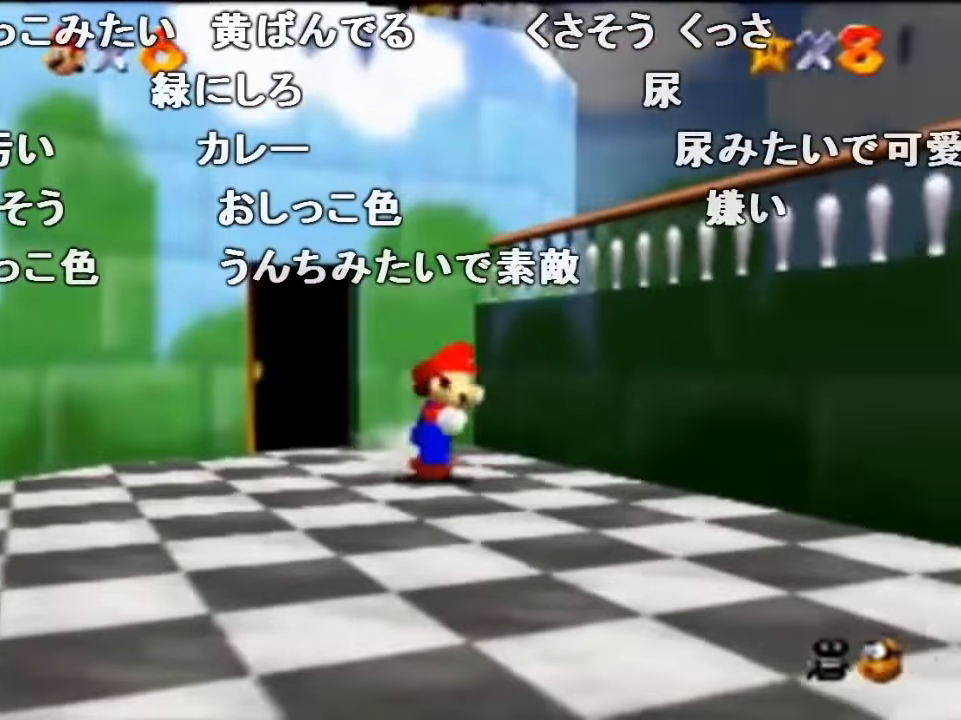
{"buttons": [], "left_stick": "right", "events": [[34, "A", "down"], [100, "left_stick", "right"], [400, "B", "down"], [467, "A", "up"], [500, "B", "up"]]}
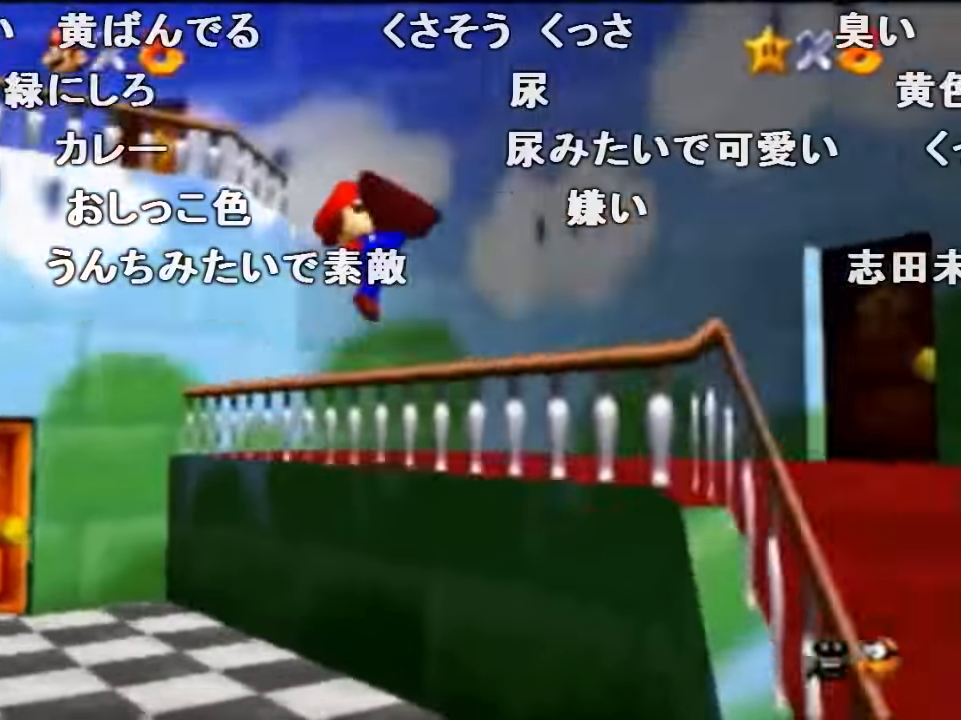
{"buttons": [], "left_stick": "up-right", "events": [[434, "left_stick", "up-right"]]}
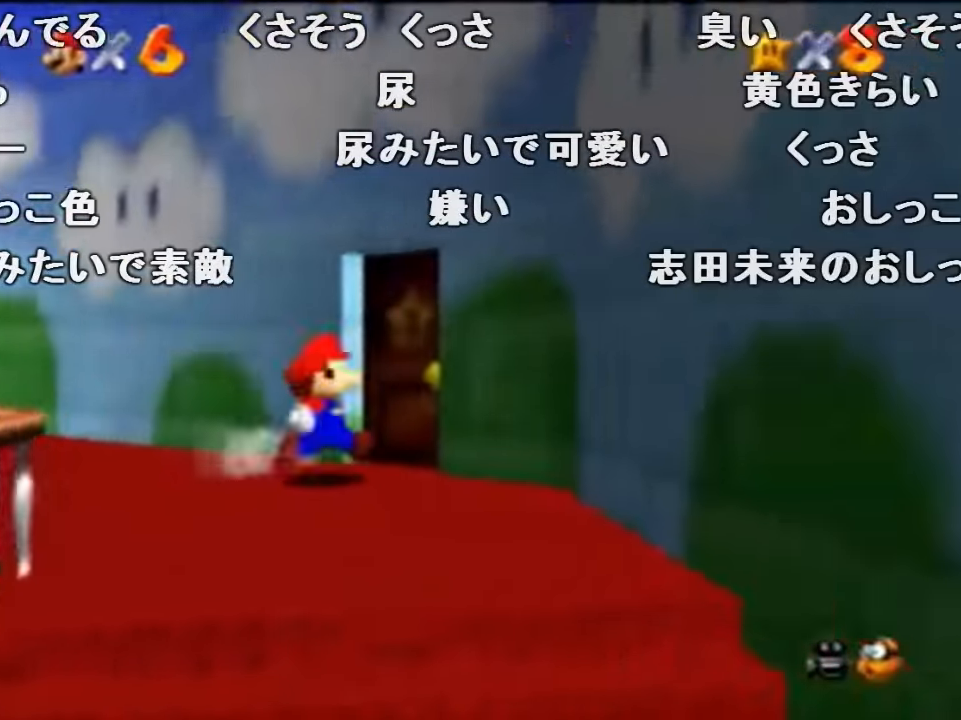
{"buttons": [], "left_stick": "center", "events": [[300, "left_stick", "center"]]}